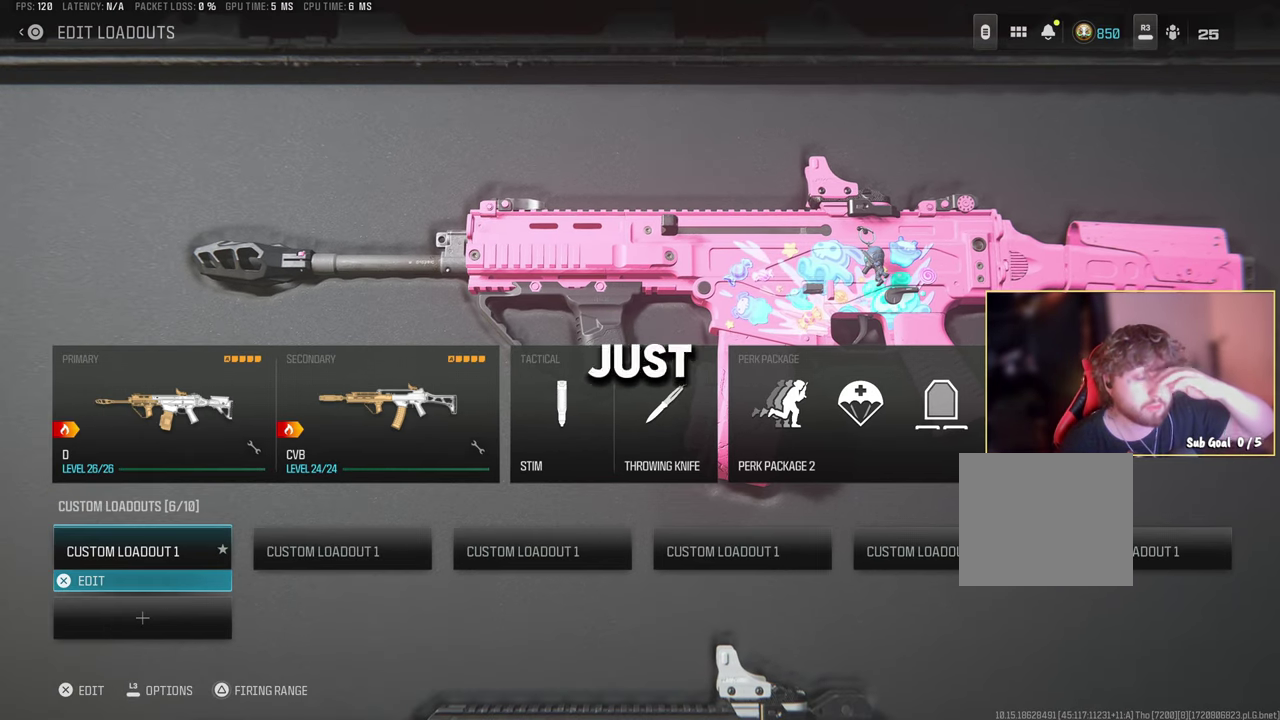
Gameplay with a controller (PlayStation layout); each line is a JSON object with the inputs held at the frame after it (dt_ms = milliseconds from this image to that frame). This overlay highlights the sticks when they move; stick clicks (R3) are not distinguishable. Not read: L3 R2 R3.
{"dt_ms": 500, "buttons": [], "left_stick": "center", "right_stick": "center"}
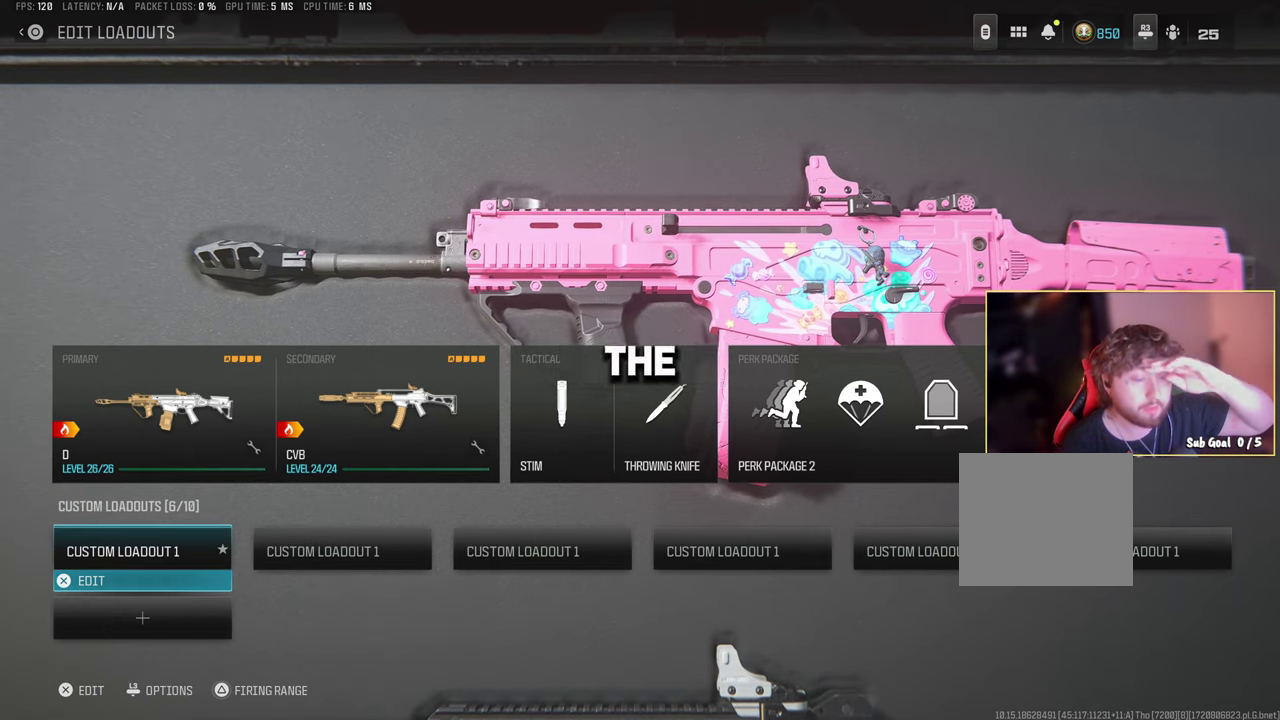
{"dt_ms": 500, "buttons": [], "left_stick": "center", "right_stick": "center"}
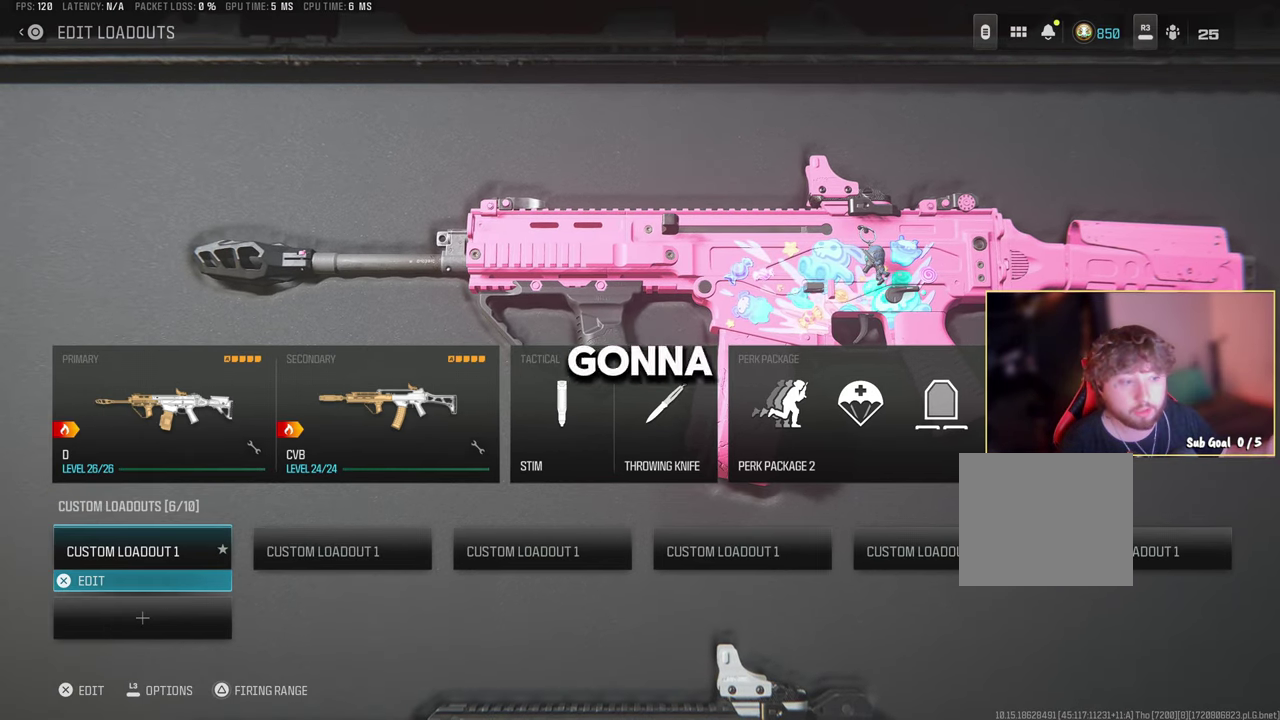
{"dt_ms": 600, "buttons": ["DPAD_LEFT"], "left_stick": "center", "right_stick": "center"}
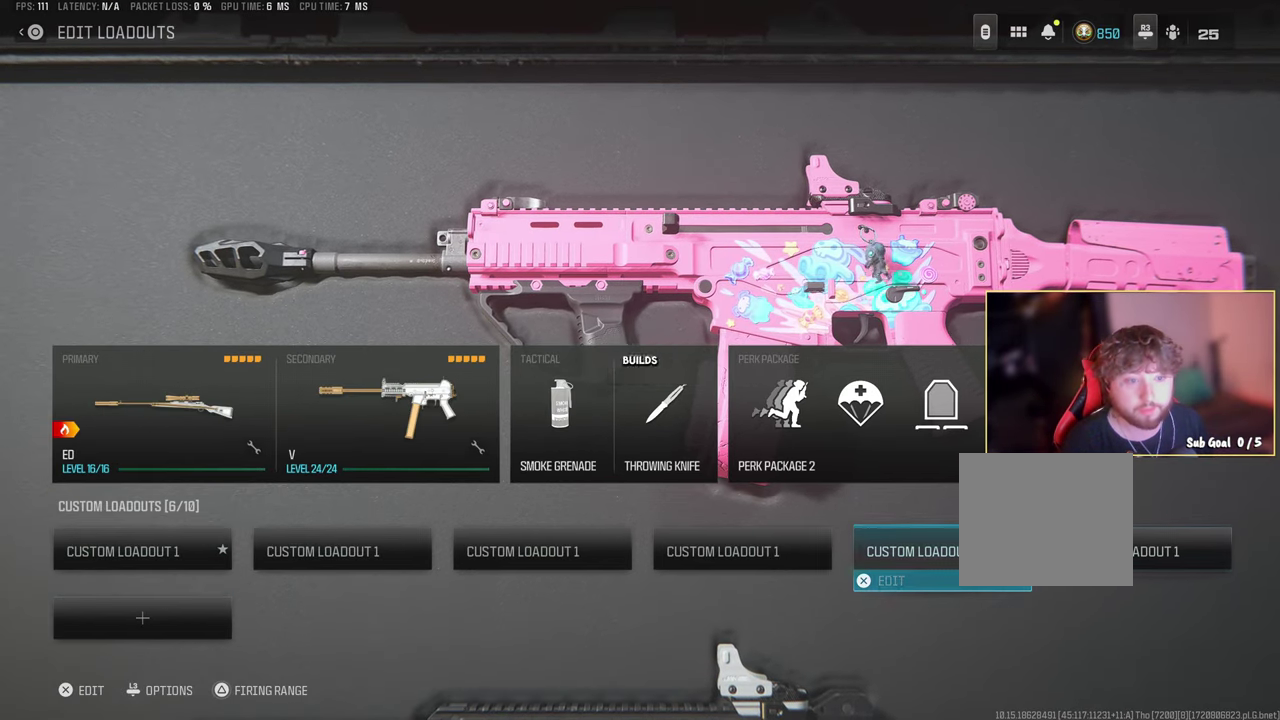
{"dt_ms": 400, "buttons": [], "left_stick": "center", "right_stick": "center"}